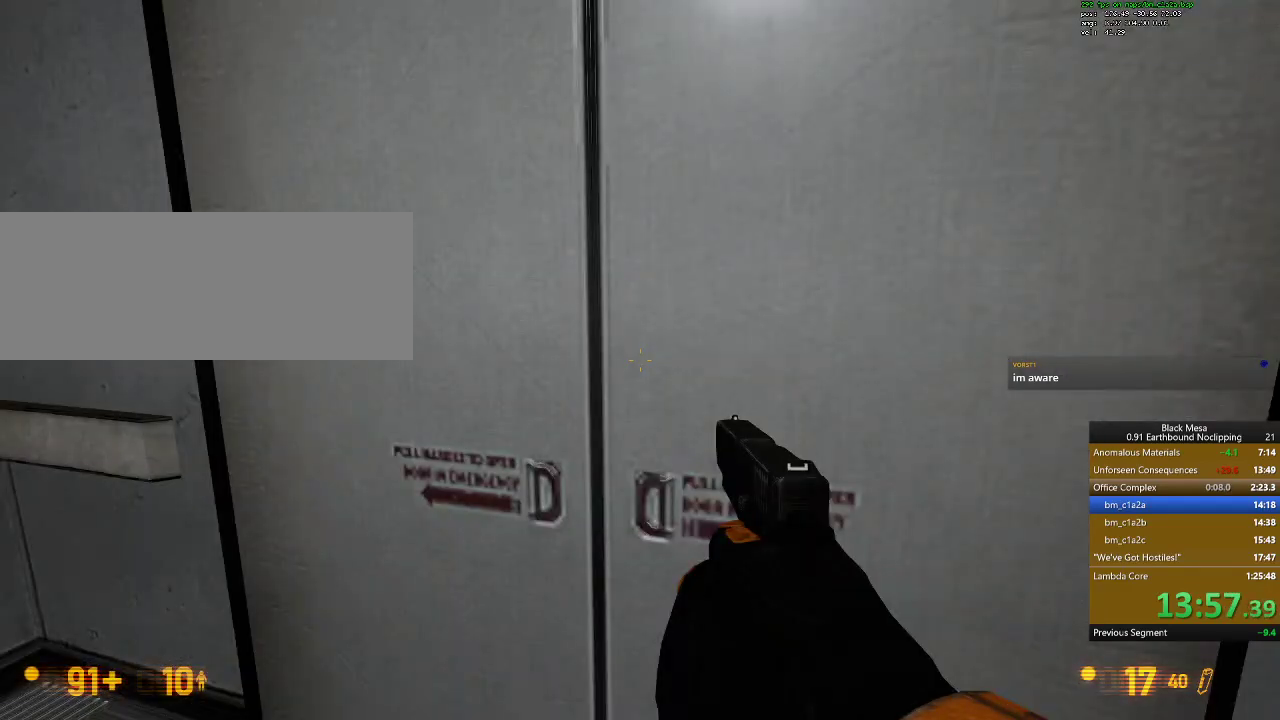
Gameplay with keyboard; each line is a JSON object with the keys held at the frame after it. "events" lists presses ("down") and releases ("up") of ".", "/", "0", "1", "2", "3", "4", "5", "6", "7", "8", "9", "a", "alt_l", "alt_r", "b", "backslash", "backspace", "c", "caps_lock", "comma", "ctrl_l", "ctrl_r", "d", "down", "e", "equals", "escape", "f", "f1", "f10", "f11", "f12", "f2", "f3", "f4", "f5", "f6", "f7", "f8", "f9", "g", "h", "i", "j", "k", "l", "lbracket", "left", "m", "menu", "minus", "n", "o", "p", "q", "quote", "r", "rbracket", "return", "right", "s", "semicolon", "shift_l", "shift_r", "space", "super", "t", "tab", "tilde", "u", "up", "v", "w", "x", "y" and "z" between this image and that frame as [ms after this image, input, new state], when the widget could be followed in between. No other keys are recorded. Mouse input is not recorded.
{"keys": [], "events": []}
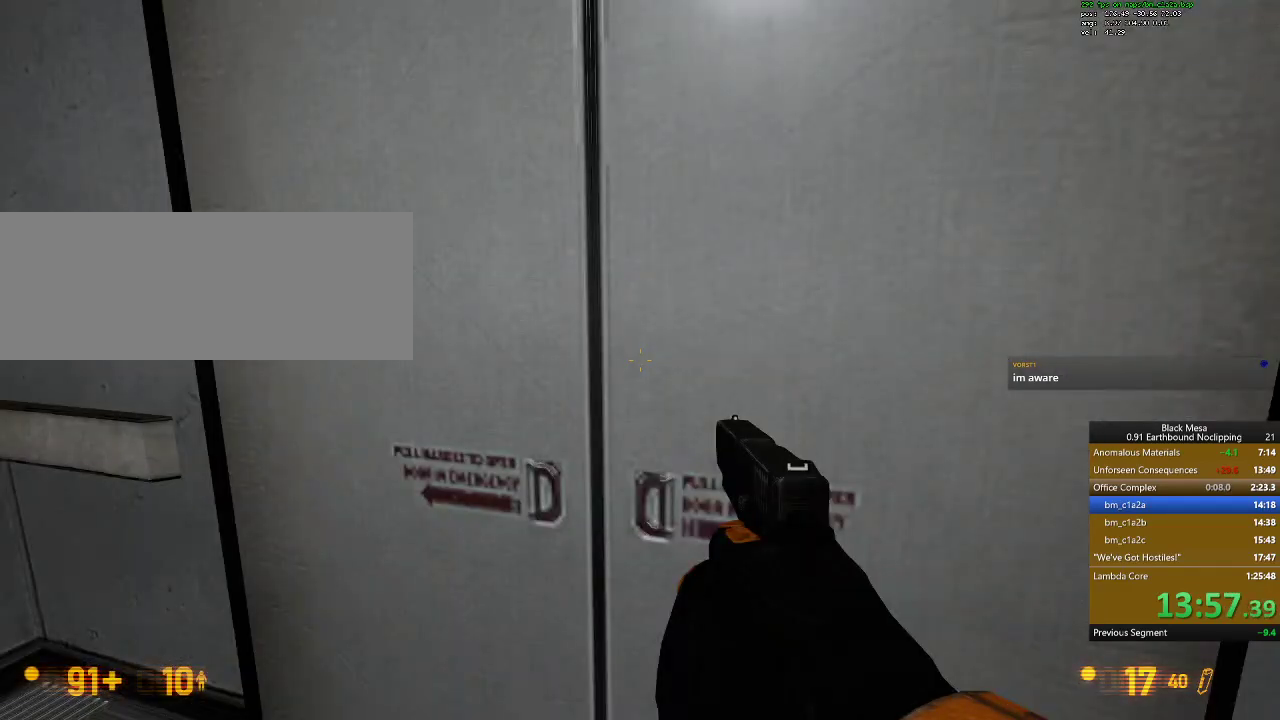
{"keys": [], "events": []}
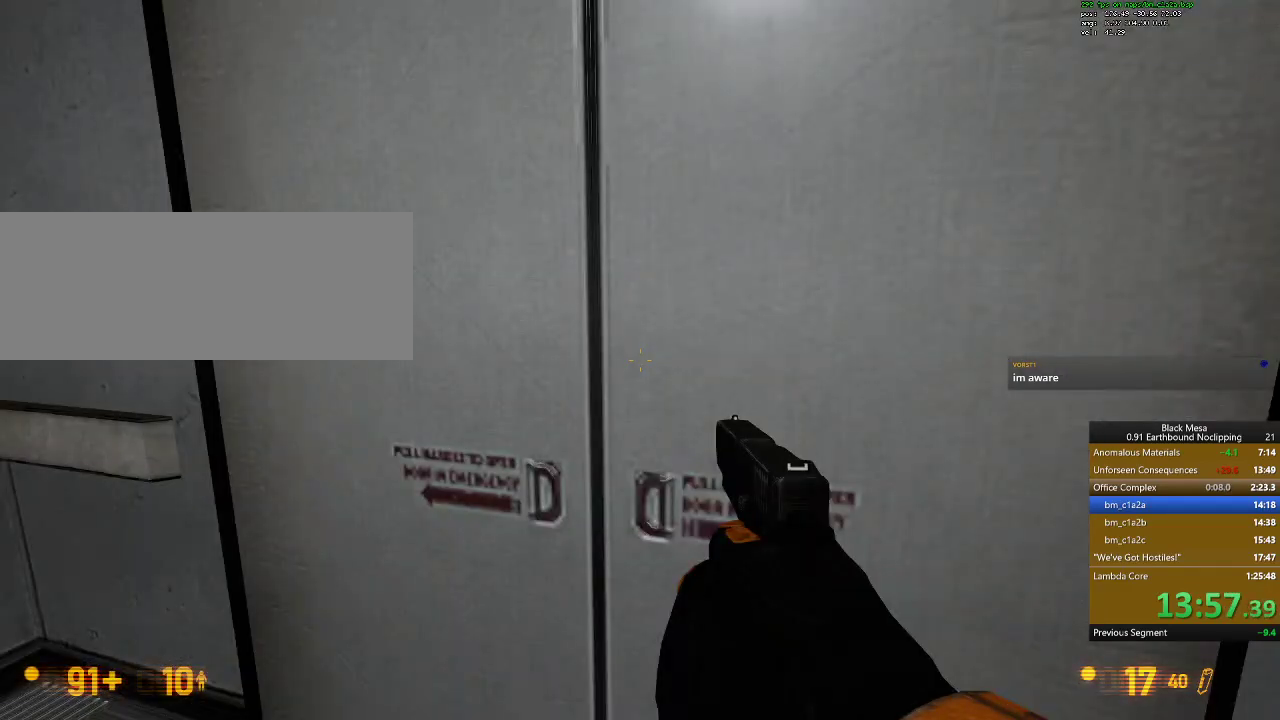
{"keys": [], "events": []}
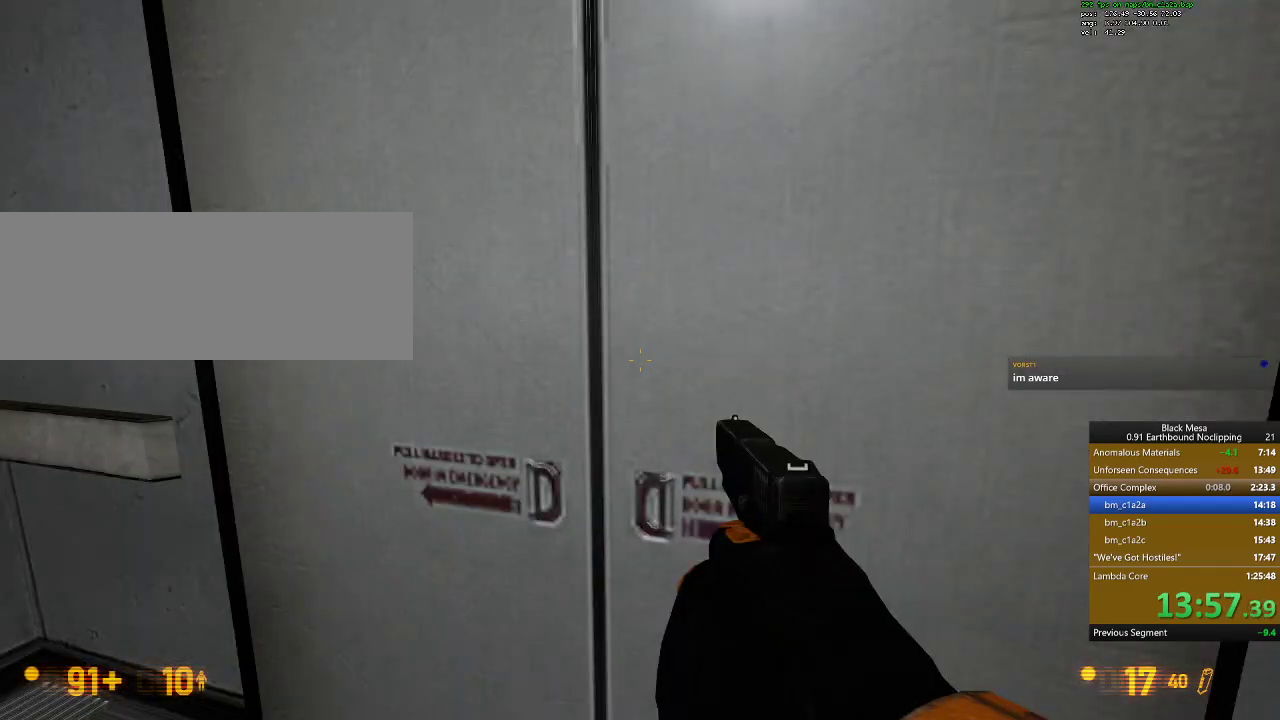
{"keys": []}
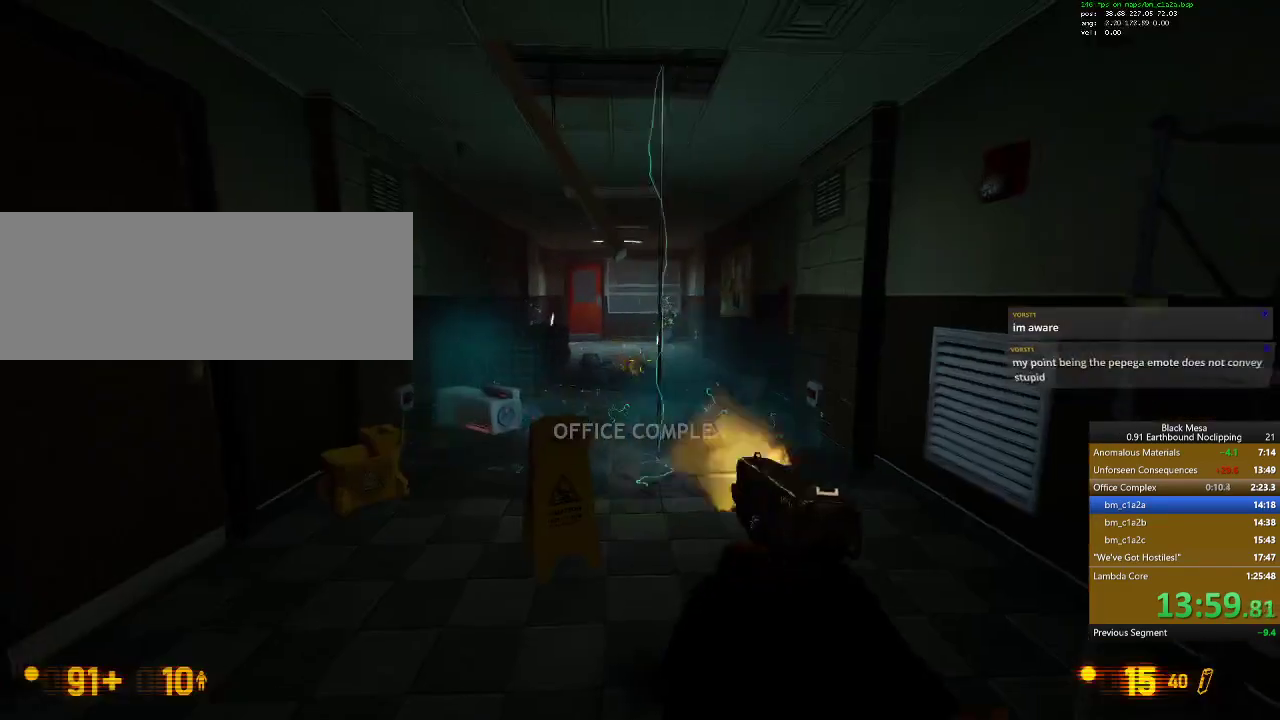
{"keys": [], "events": []}
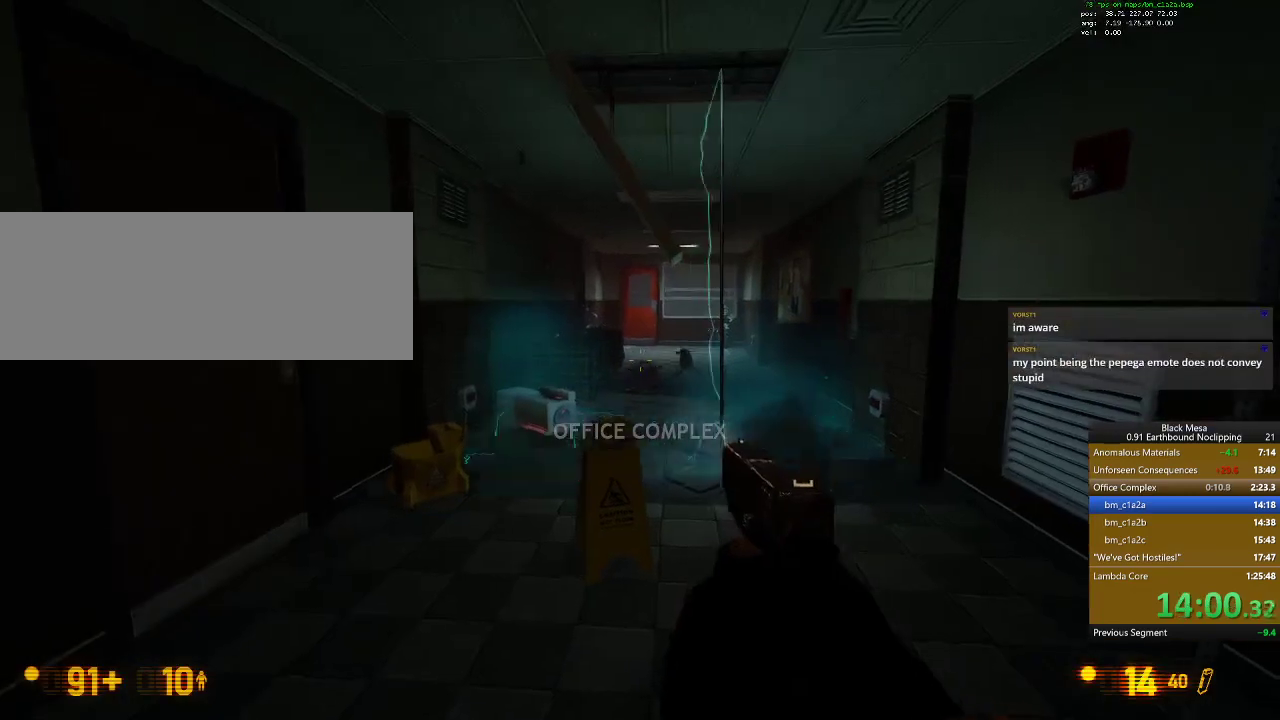
{"keys": []}
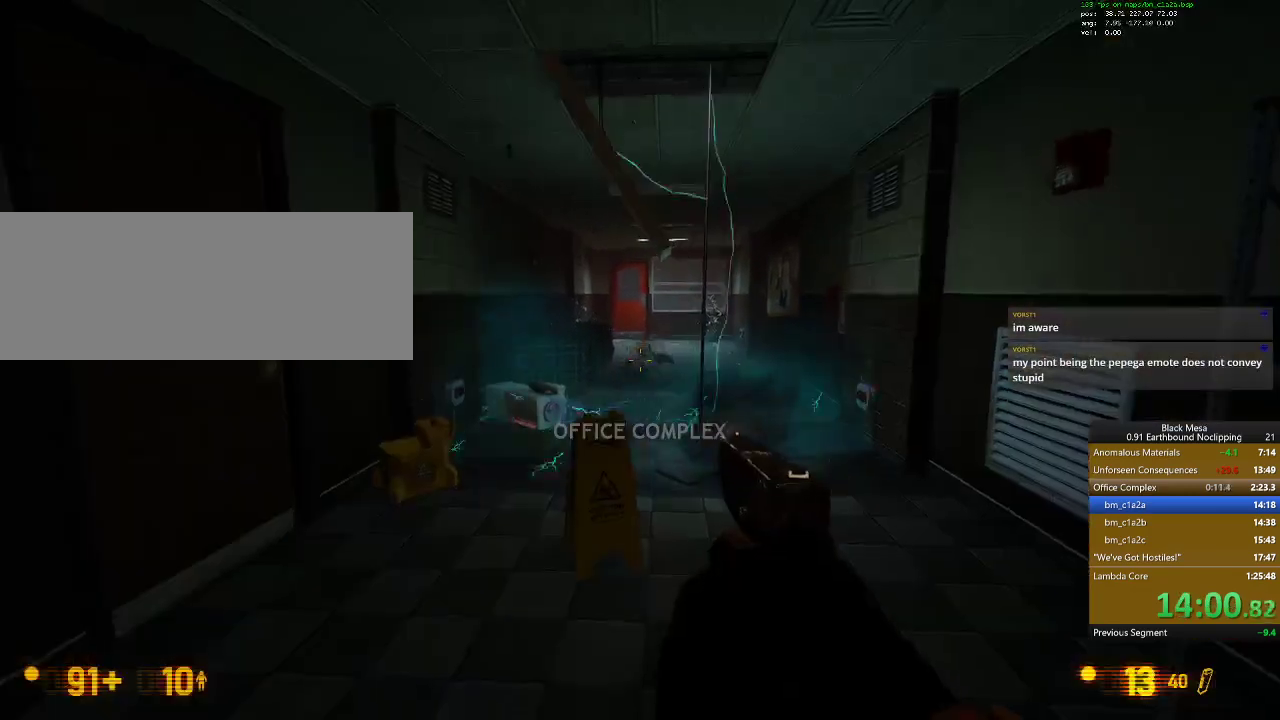
{"keys": []}
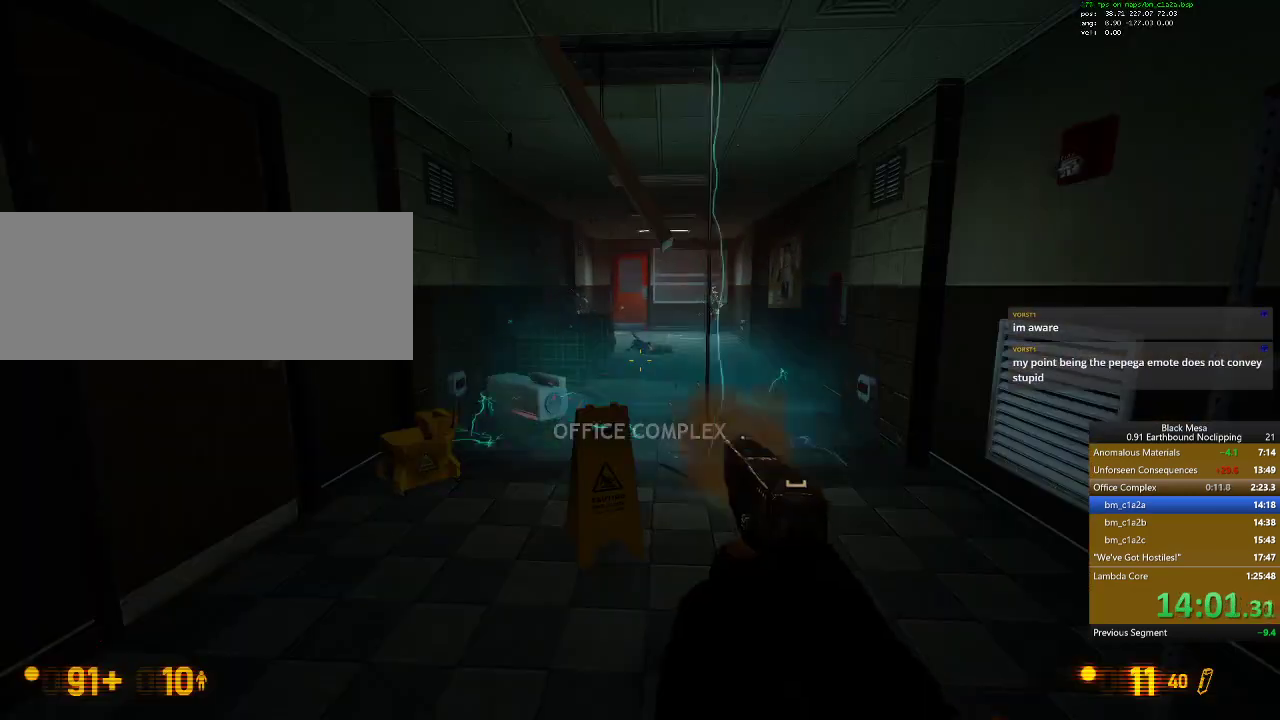
{"keys": []}
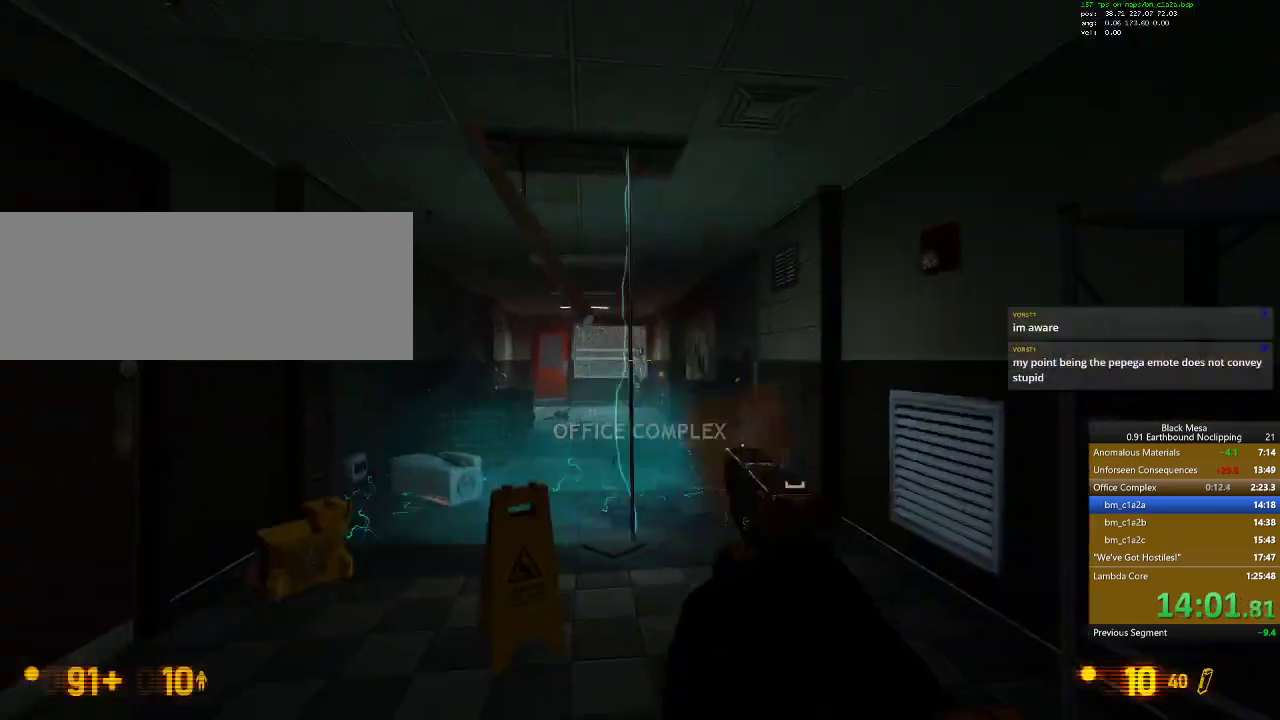
{"keys": []}
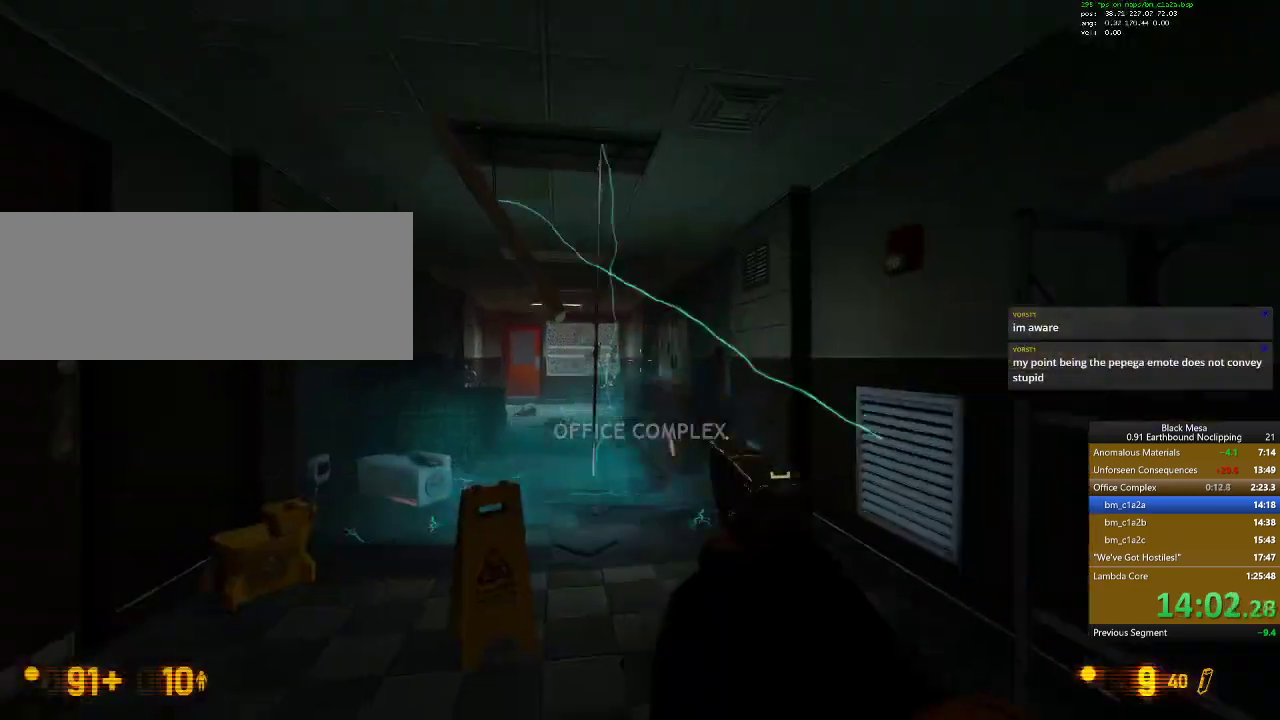
{"keys": ["w"], "events": [[100, "r", "down"], [167, "r", "up"], [167, "w", "down"]]}
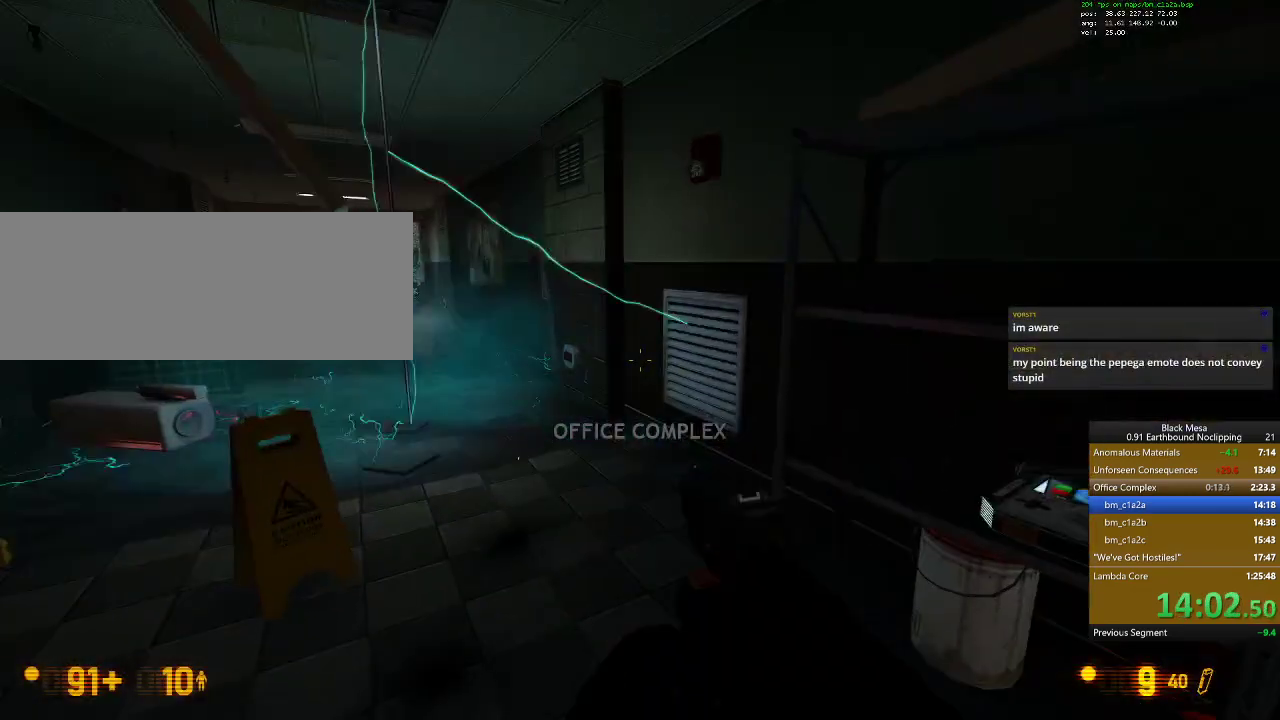
{"keys": ["w"], "events": []}
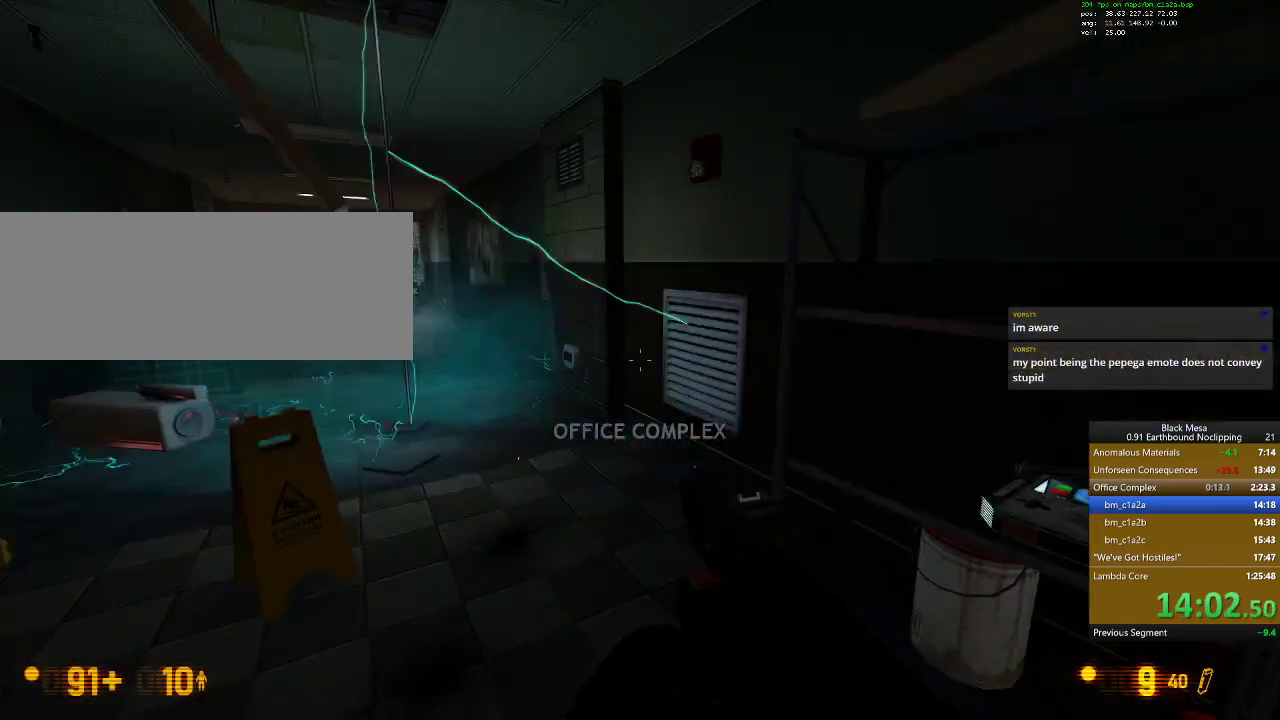
{"keys": ["a", "w"], "events": [[67, "a", "down"]]}
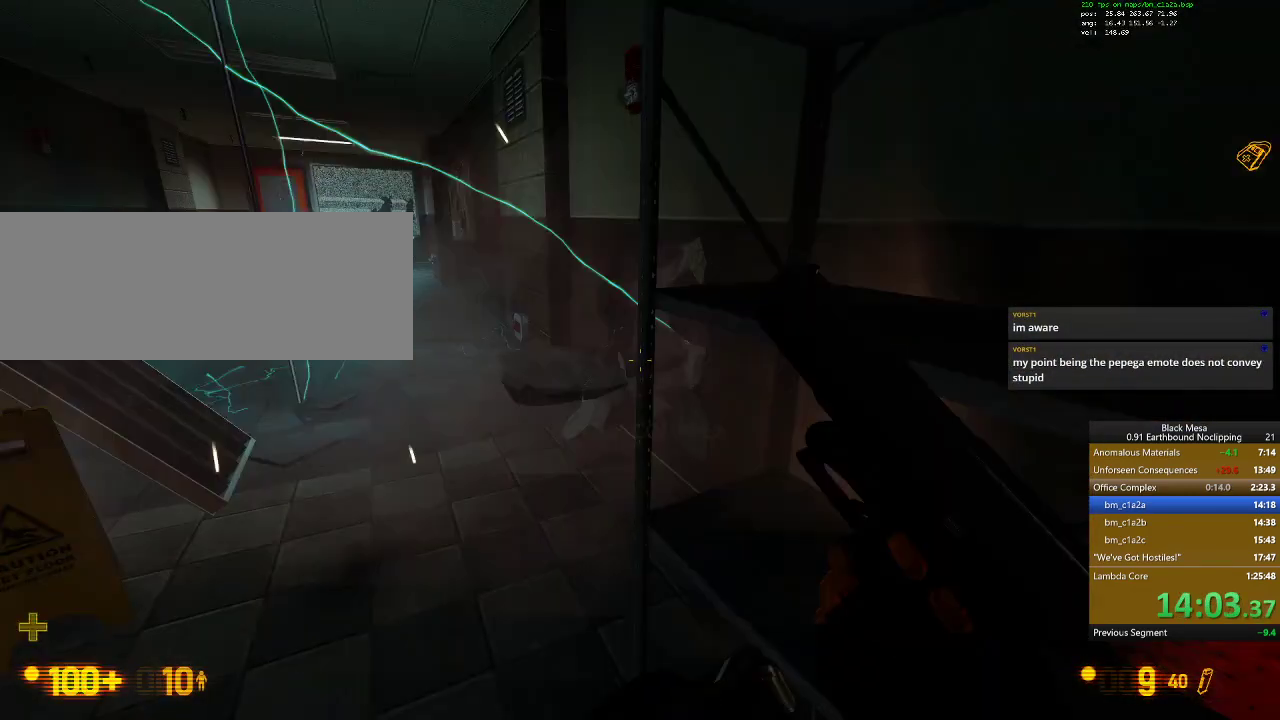
{"keys": ["a", "w"], "events": []}
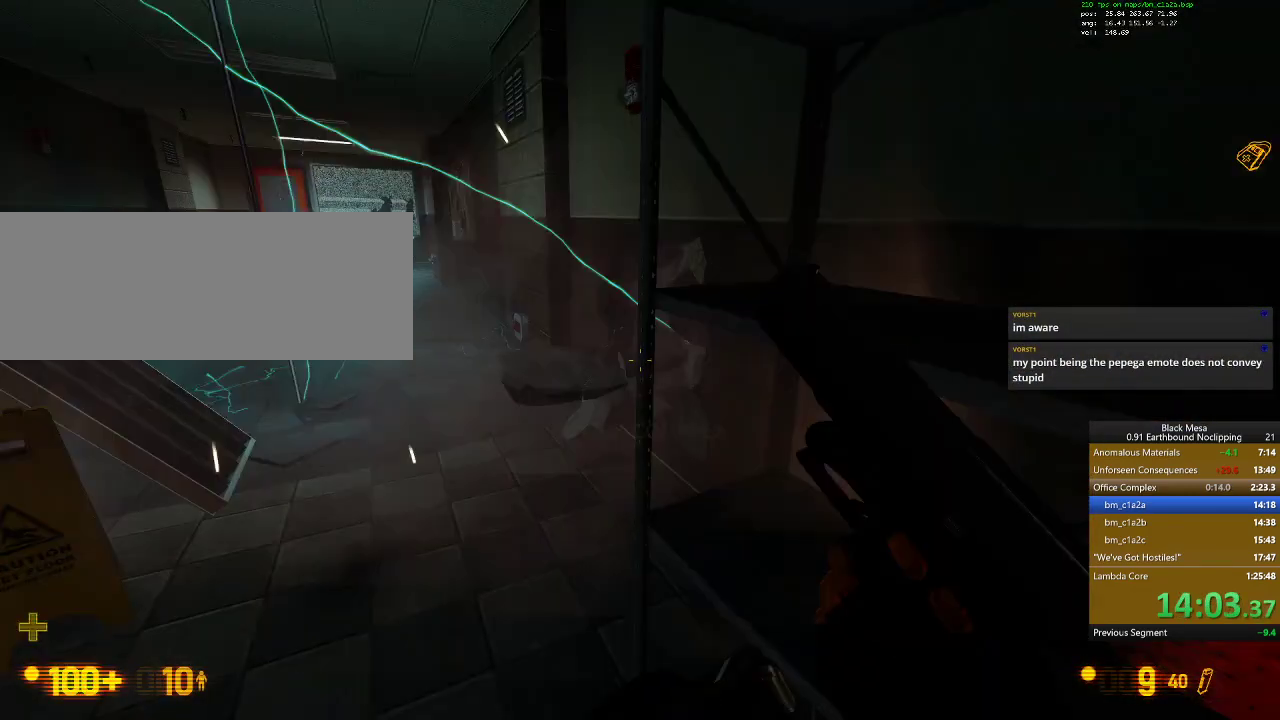
{"keys": ["a", "w"], "events": []}
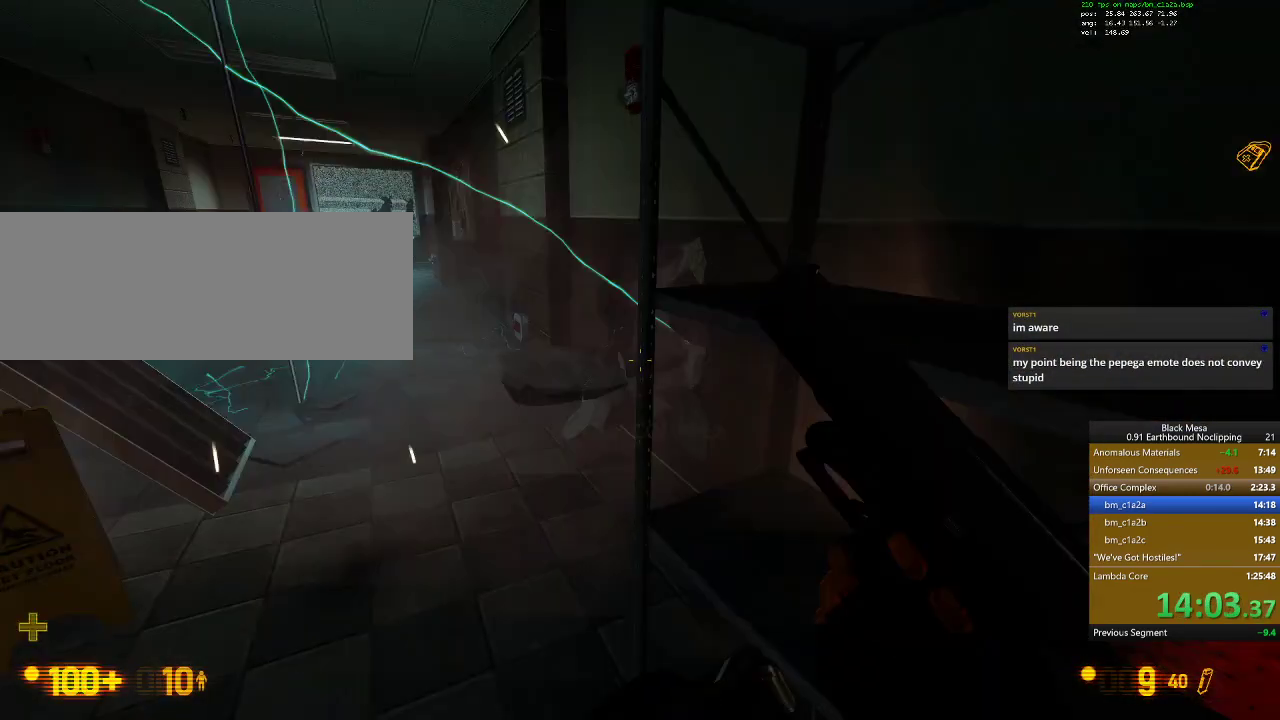
{"keys": ["a", "w"], "events": []}
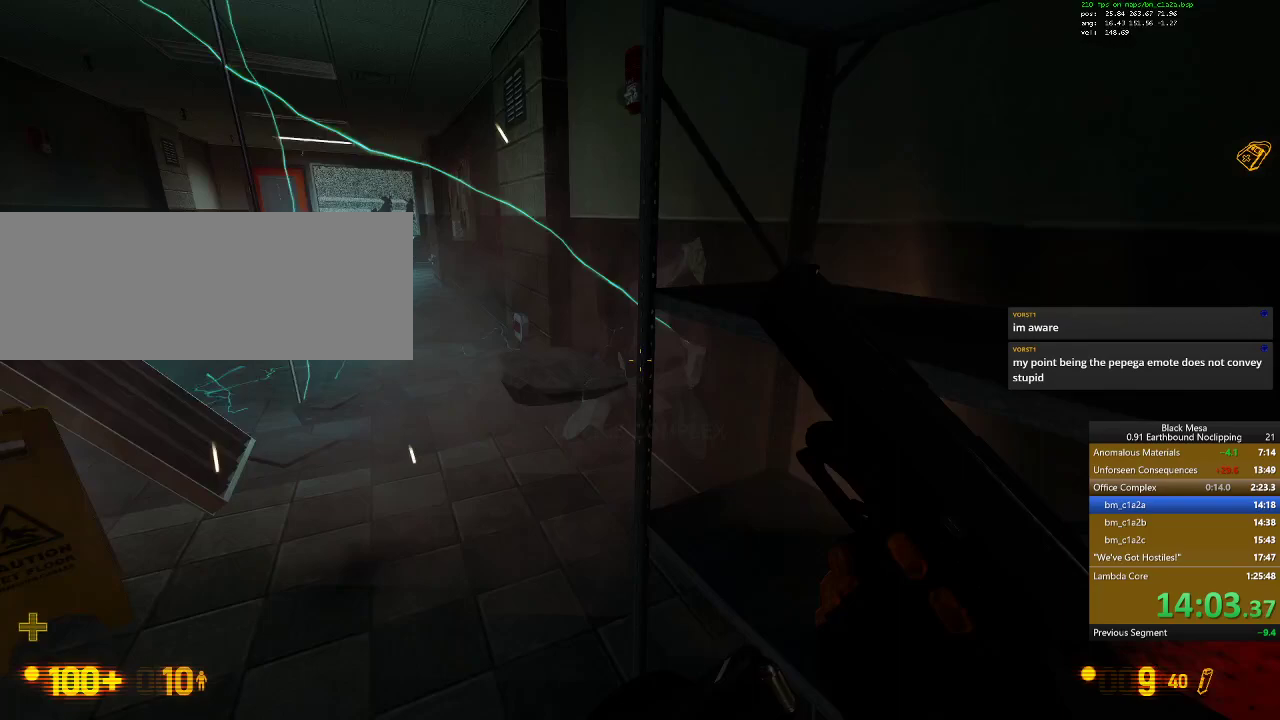
{"keys": ["shift_l", "w"], "events": [[67, "a", "up"], [67, "shift_l", "down"]]}
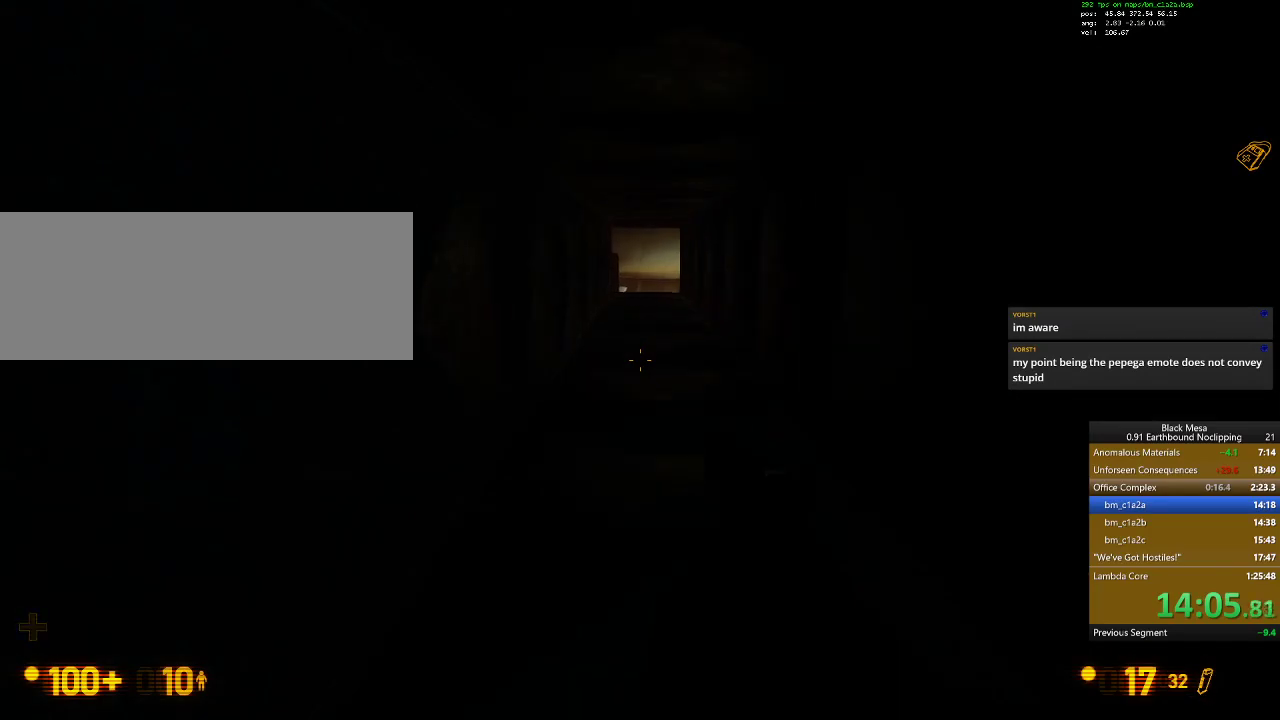
{"keys": ["shift_l", "w"]}
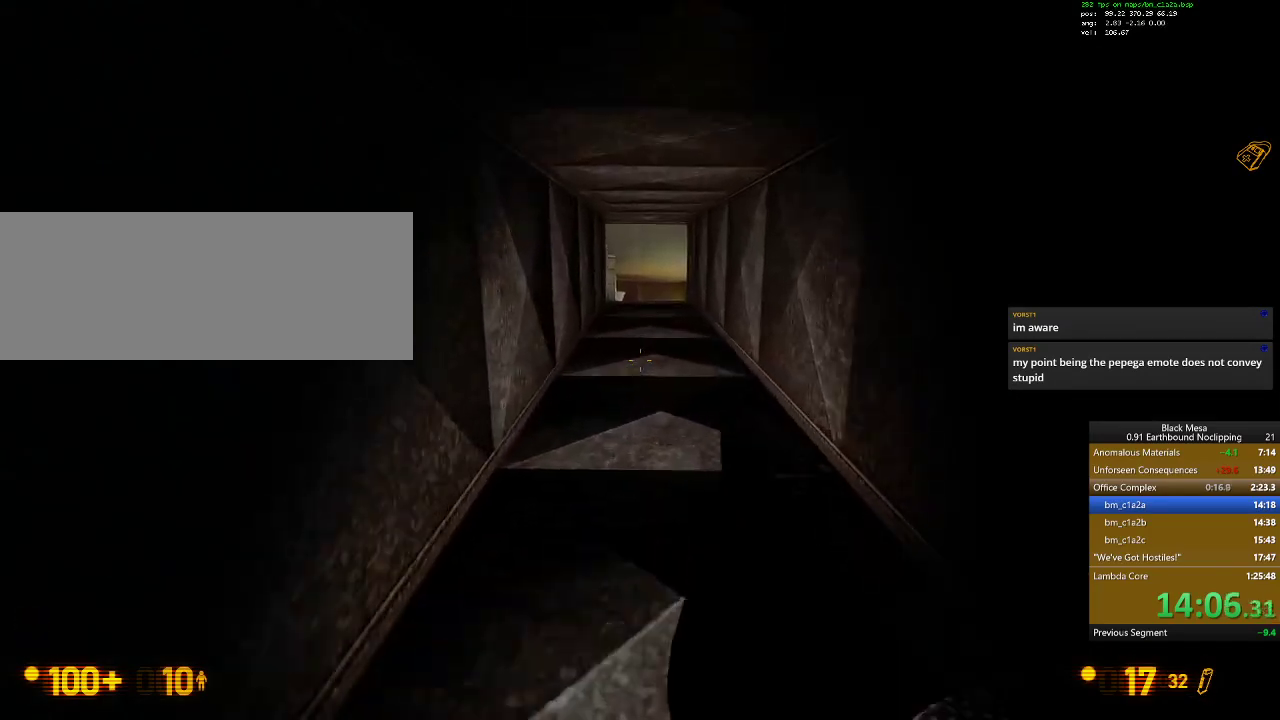
{"keys": ["shift_l", "w"]}
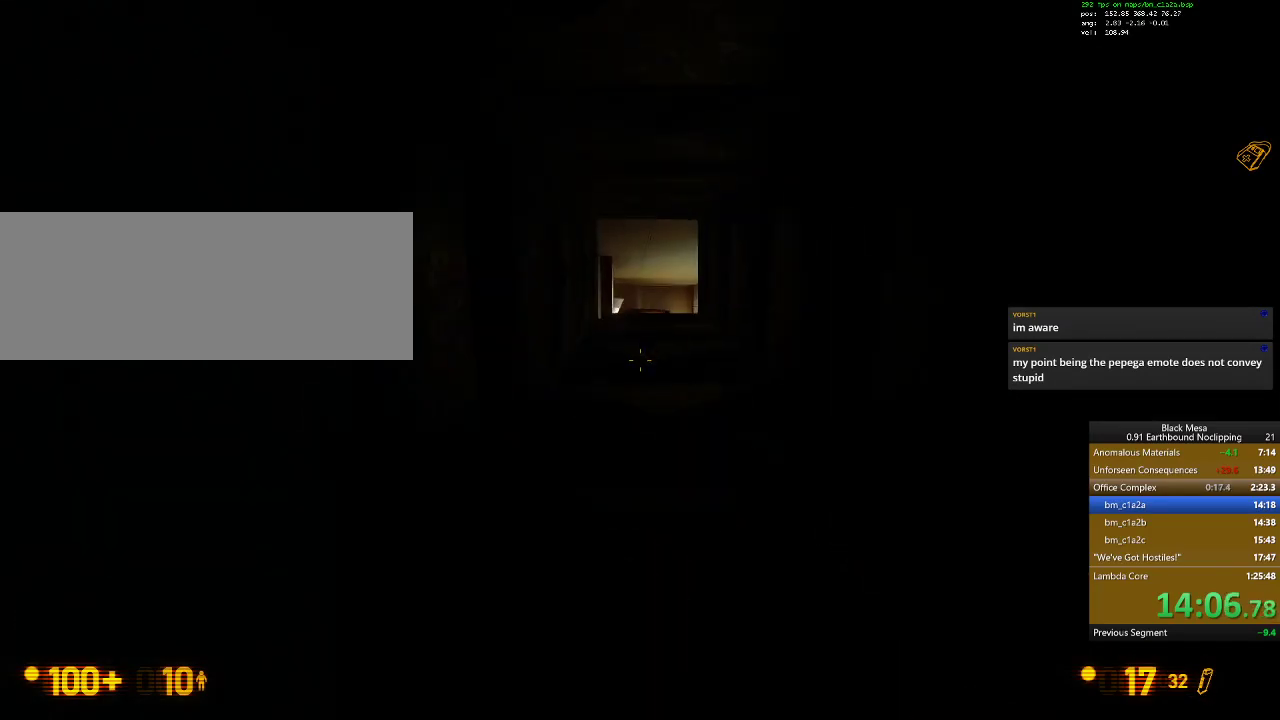
{"keys": ["shift_l", "w"], "events": []}
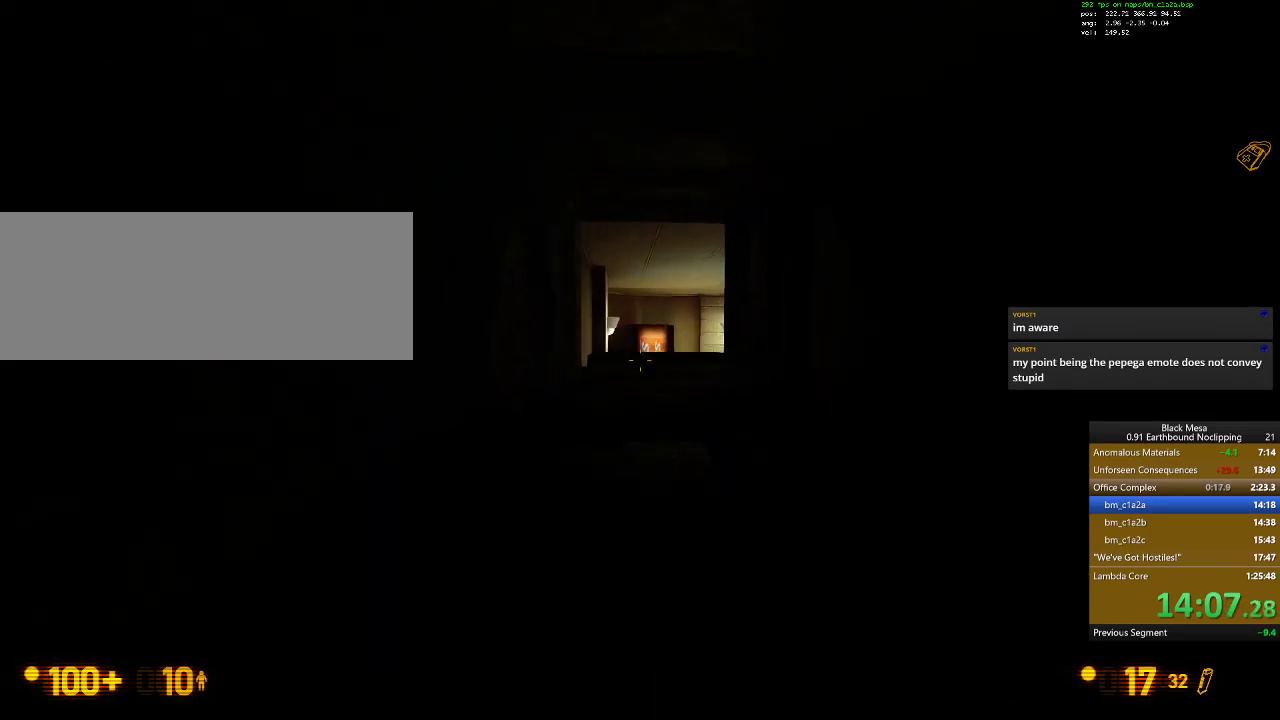
{"keys": ["shift_l", "w"], "events": []}
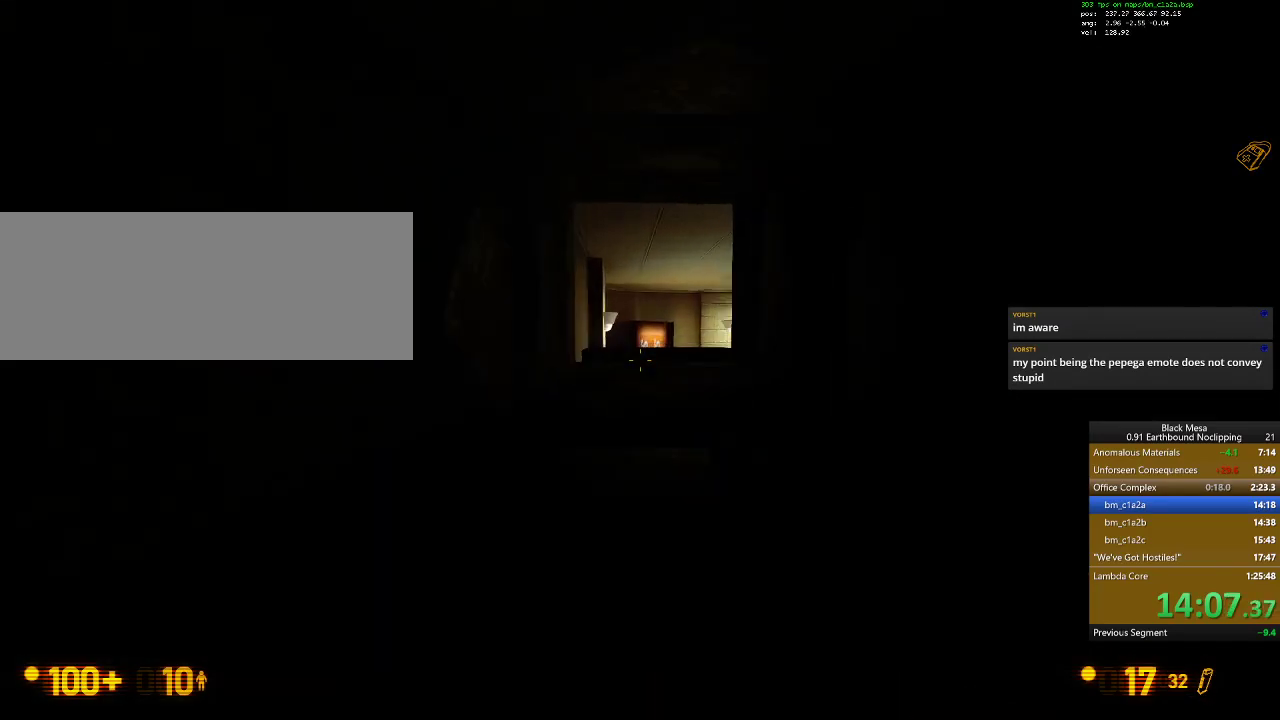
{"keys": ["shift_l", "w"], "events": []}
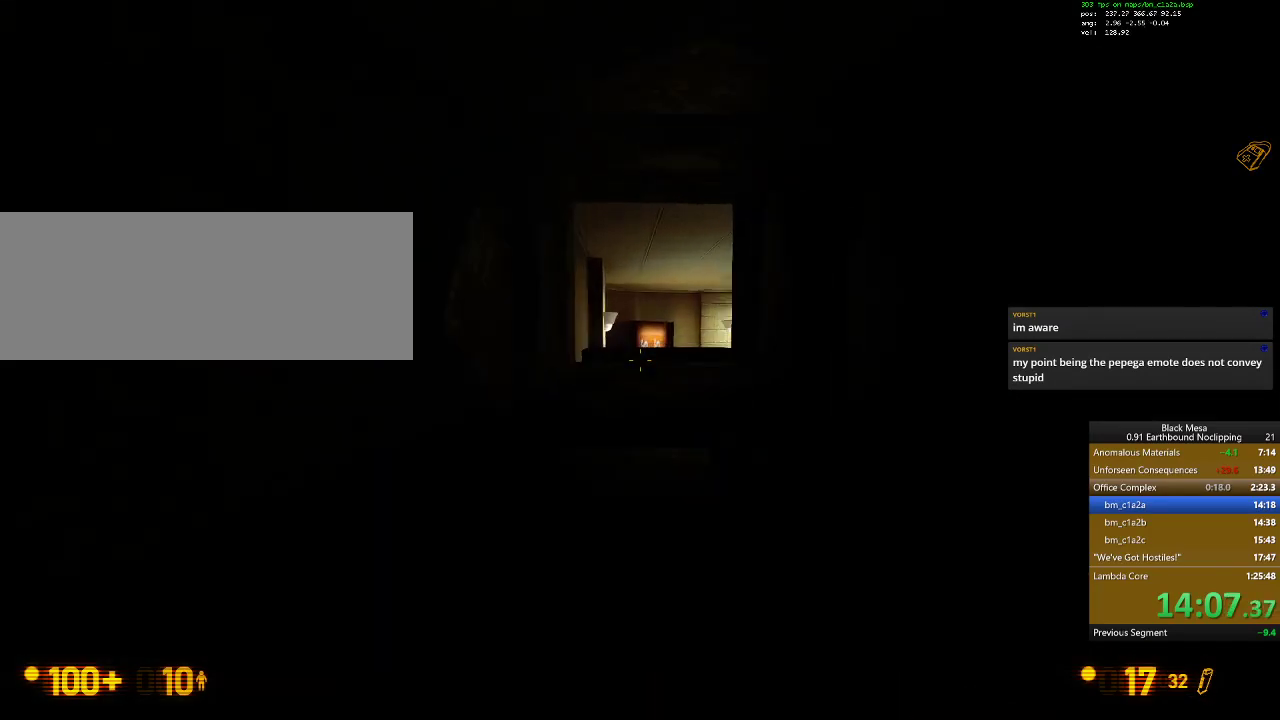
{"keys": ["shift_l", "w"], "events": []}
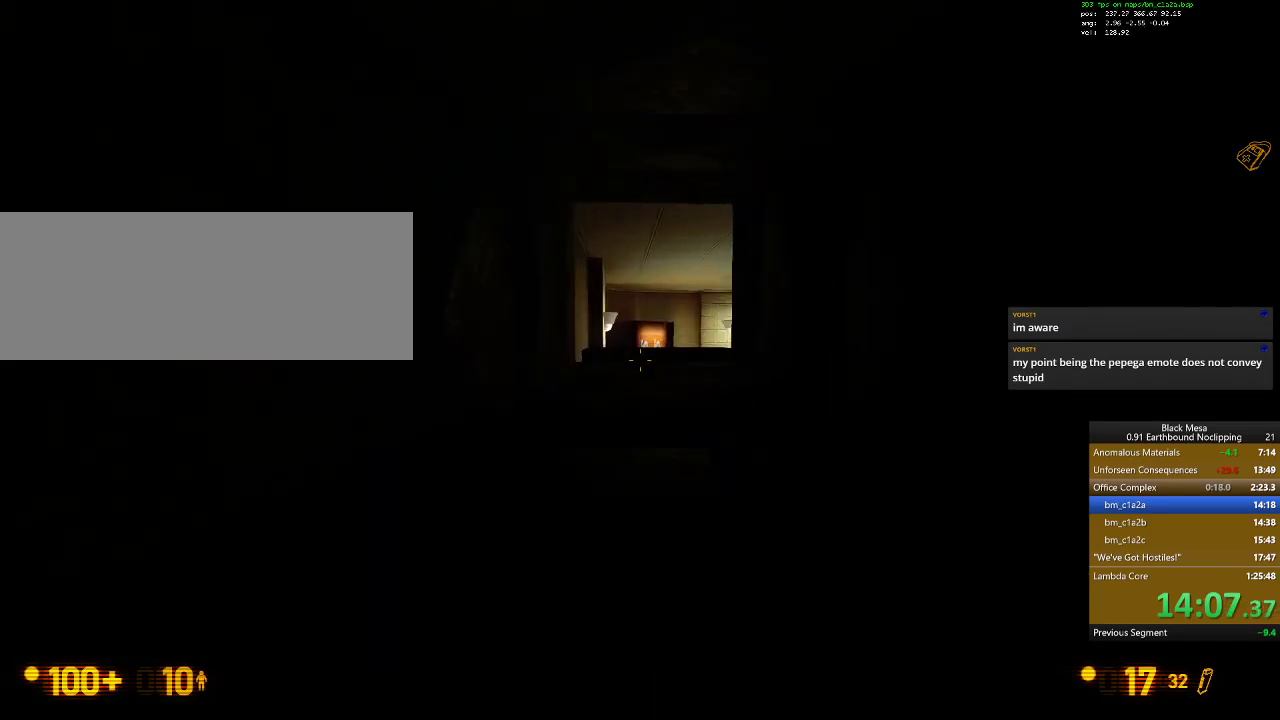
{"keys": ["shift_l", "w"], "events": []}
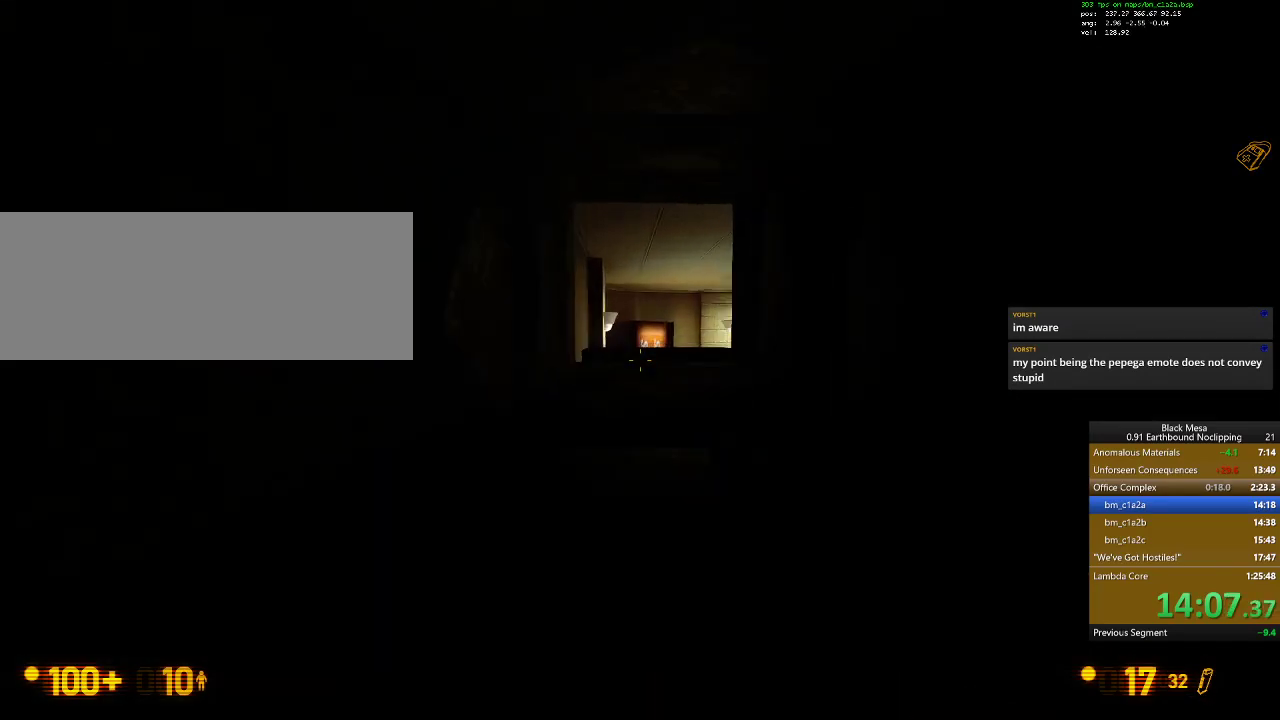
{"keys": ["w"]}
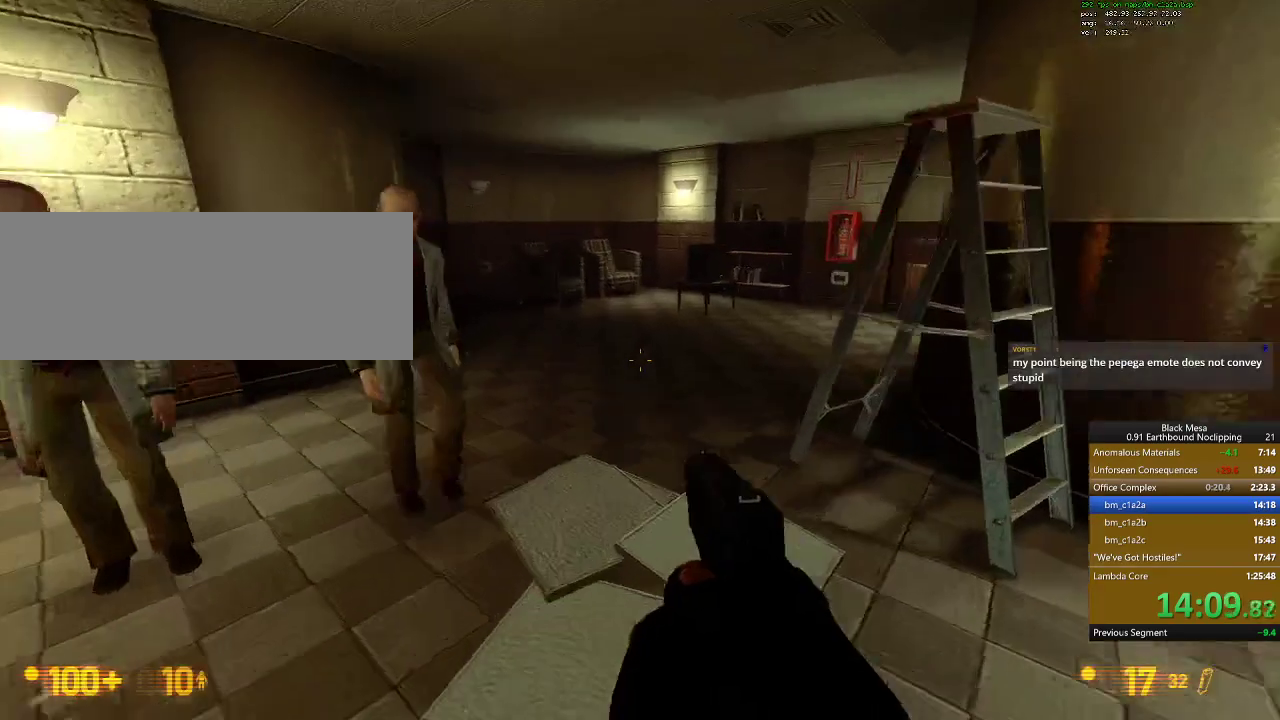
{"keys": ["w"], "events": []}